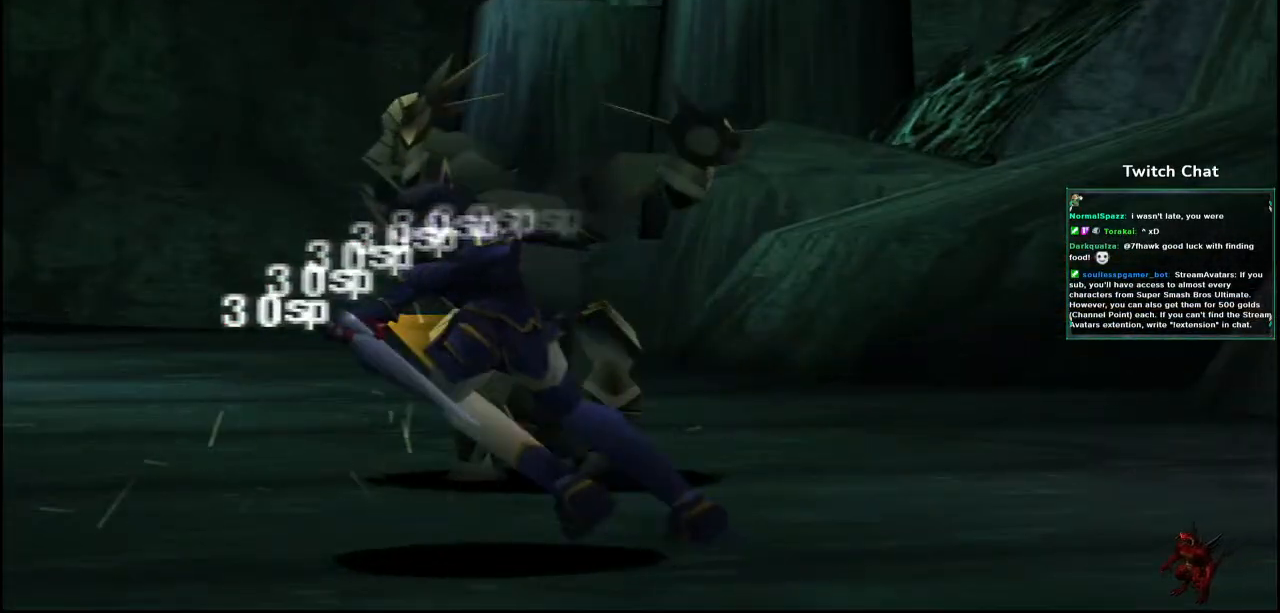
Gameplay with a controller (PlayStation layout); each line is a JSON object with the inputs held at the frame after it. "events" lists button and stick changes between this image and that frame as [ms after this image, input, new state], when the widget could be followed in between.
{"buttons": ["CIRCLE"], "left_stick": "center", "right_stick": "center", "events": [[50, "right_stick", "center"]]}
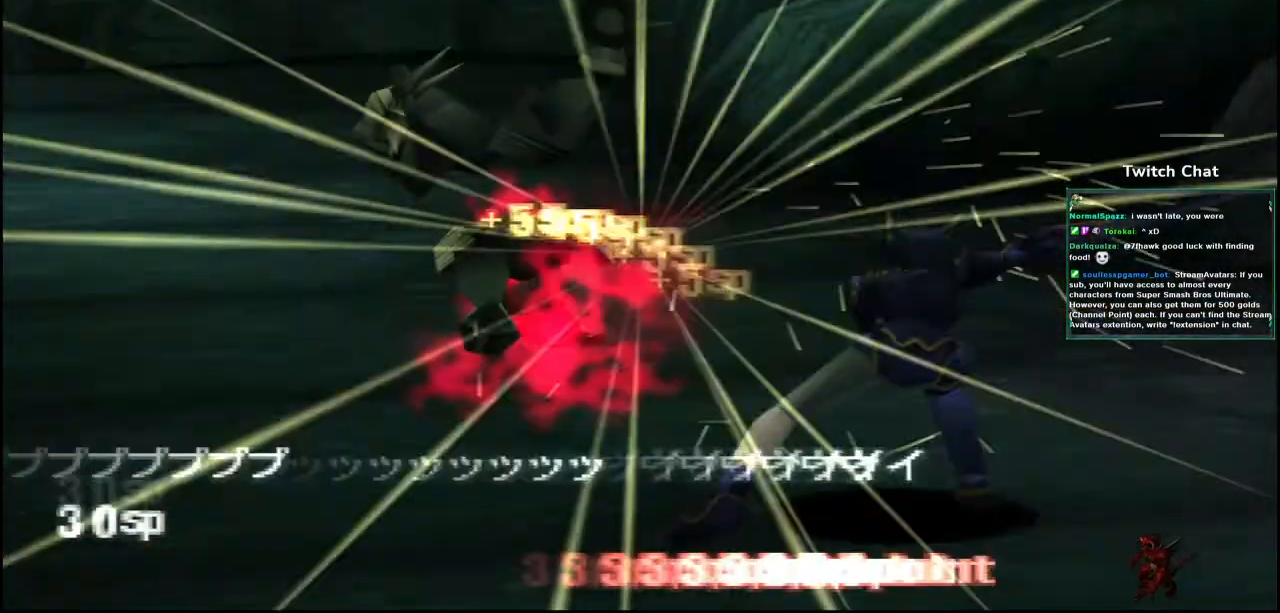
{"buttons": [], "left_stick": "center", "right_stick": "center", "events": [[17, "CIRCLE", "up"]]}
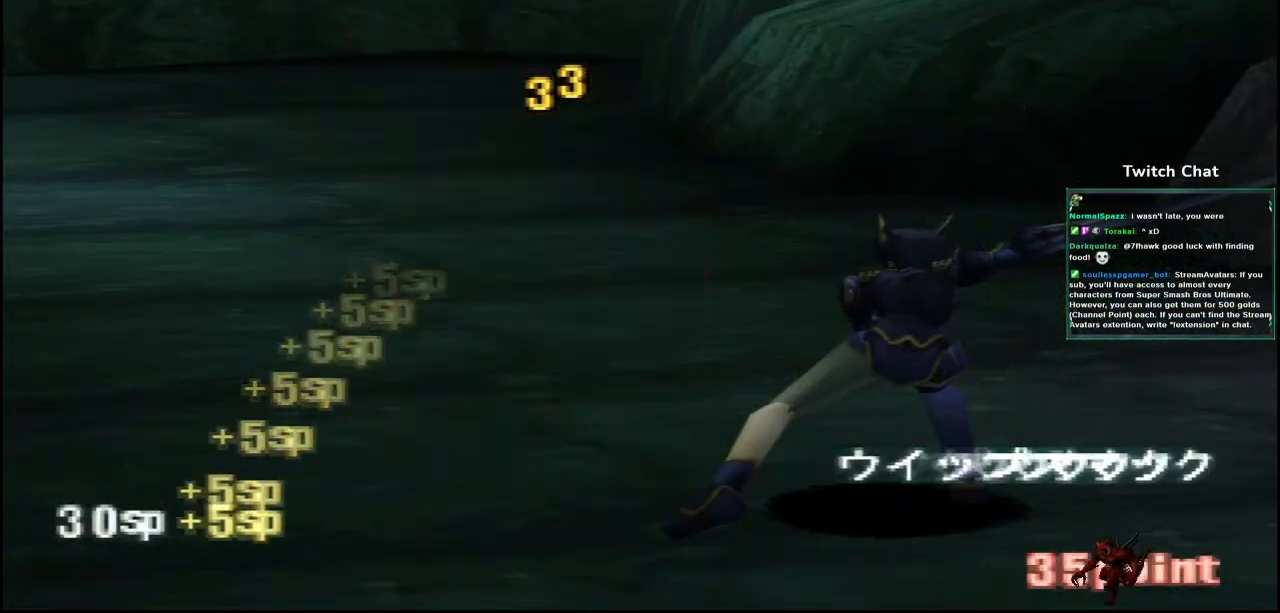
{"buttons": [], "left_stick": "center", "right_stick": "center", "events": []}
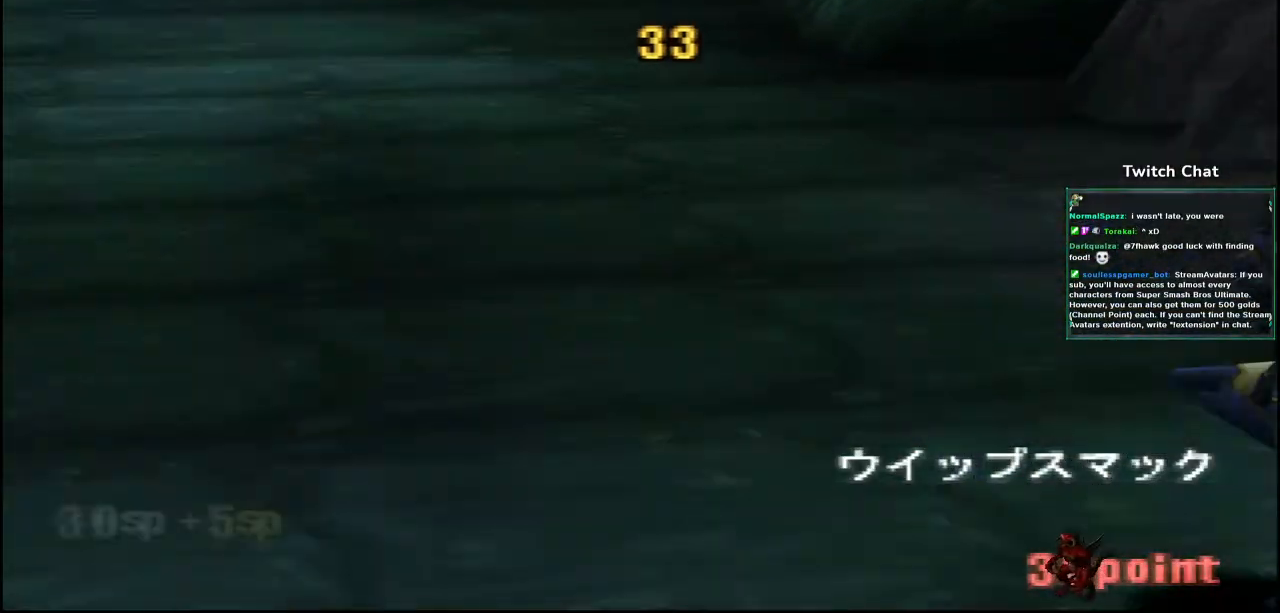
{"buttons": ["CIRCLE"], "left_stick": "center", "right_stick": "center"}
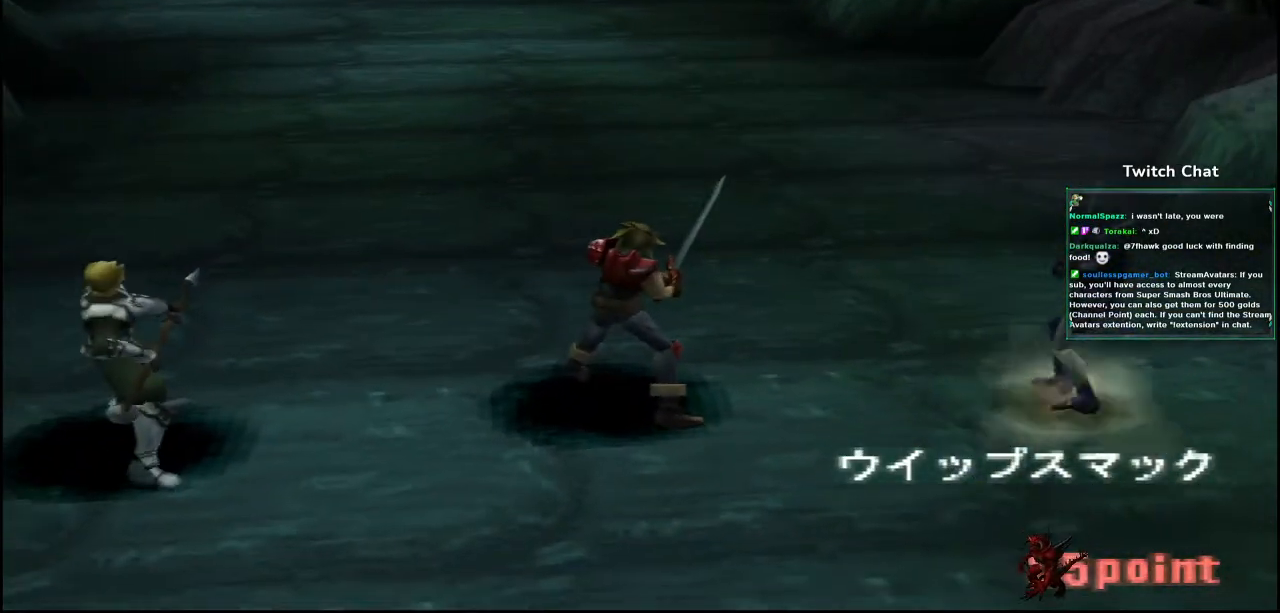
{"buttons": ["CIRCLE"], "left_stick": "center", "right_stick": "center", "events": [[100, "CIRCLE", "up"], [167, "CIRCLE", "down"], [283, "CIRCLE", "up"], [333, "CIRCLE", "down"], [433, "CIRCLE", "up"], [500, "CIRCLE", "down"]]}
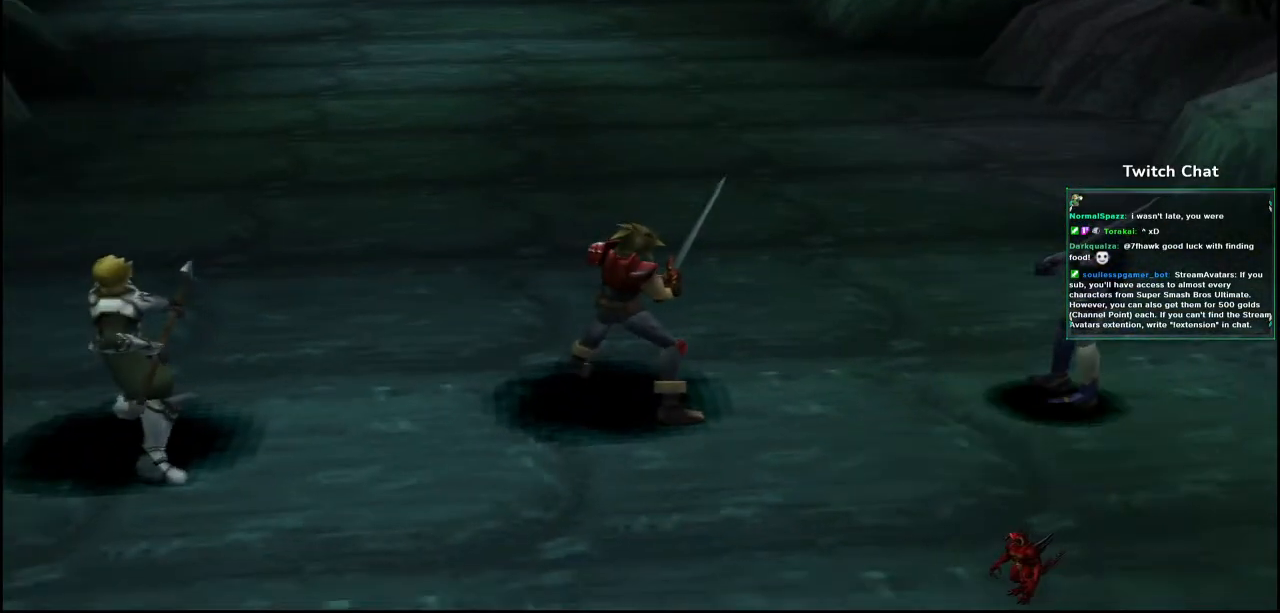
{"buttons": ["CIRCLE"], "left_stick": "center", "right_stick": "center", "events": [[100, "CIRCLE", "up"], [167, "CIRCLE", "down"], [250, "CIRCLE", "up"], [300, "CIRCLE", "down"], [417, "CIRCLE", "up"], [483, "CIRCLE", "down"]]}
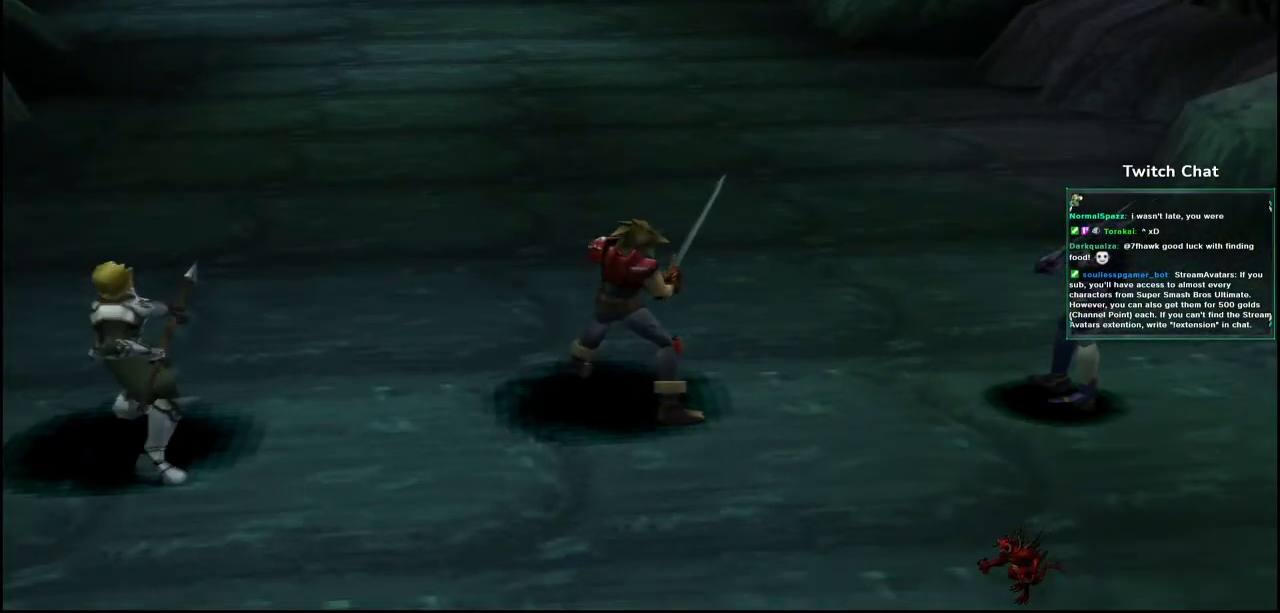
{"buttons": ["CIRCLE"], "left_stick": "center", "right_stick": "center", "events": [[67, "CIRCLE", "up"], [133, "CIRCLE", "down"], [217, "CIRCLE", "up"], [300, "CIRCLE", "down"], [383, "CIRCLE", "up"], [467, "CIRCLE", "down"]]}
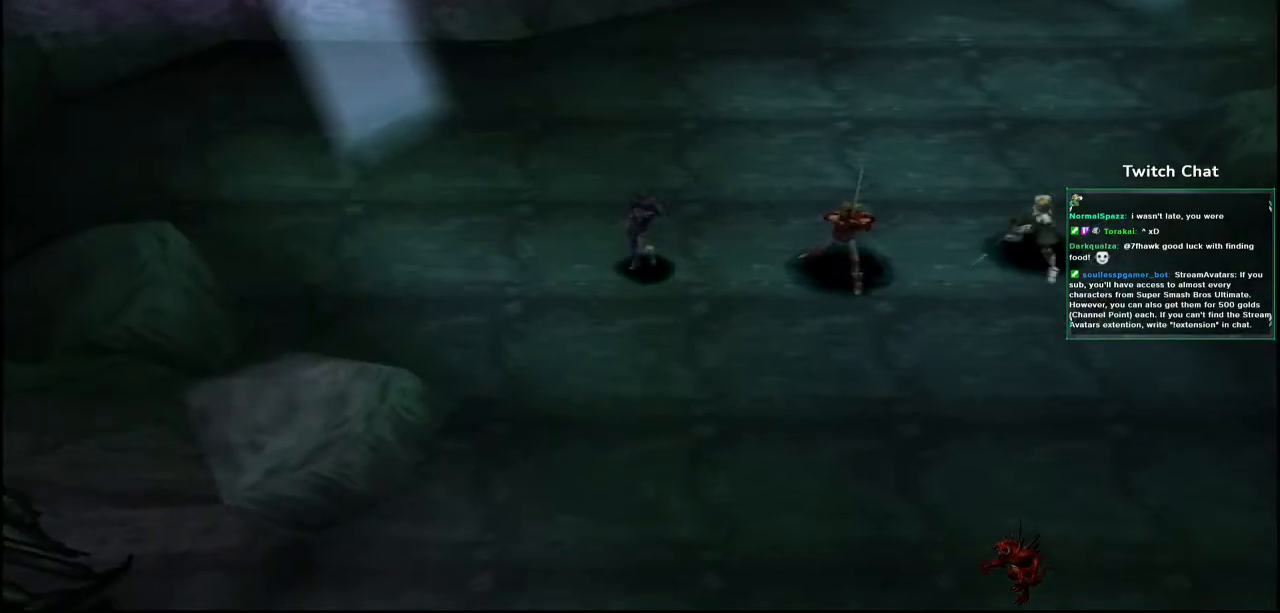
{"buttons": [], "left_stick": "left", "right_stick": "center", "events": [[33, "CIRCLE", "up"], [117, "CIRCLE", "down"], [233, "CIRCLE", "up"], [317, "CIRCLE", "down"], [367, "left_stick", "left"], [433, "CIRCLE", "up"]]}
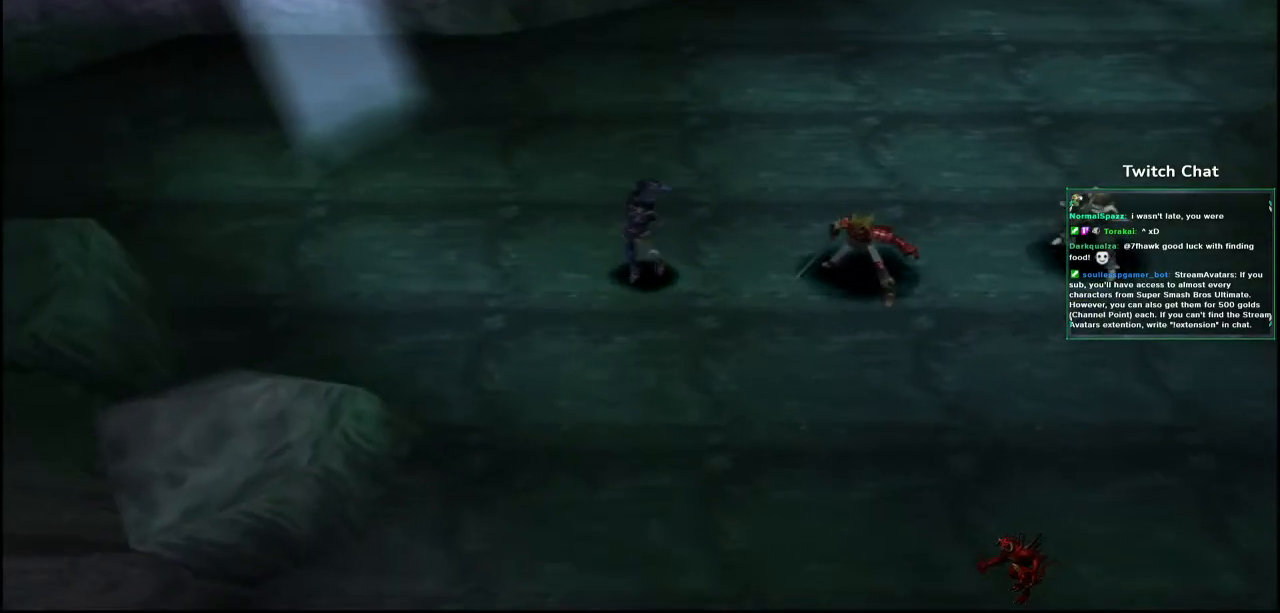
{"buttons": ["CIRCLE"], "left_stick": "left", "right_stick": "center"}
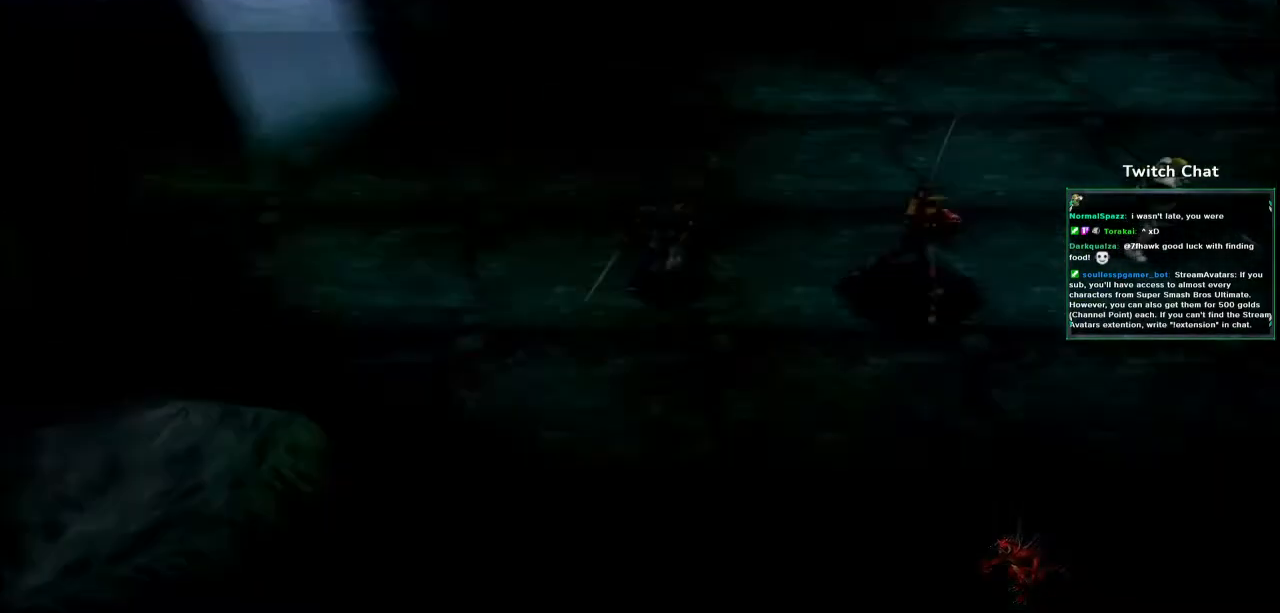
{"buttons": ["CIRCLE"], "left_stick": "center", "right_stick": "center", "events": [[67, "CIRCLE", "up"], [117, "CIRCLE", "down"], [183, "left_stick", "center"], [283, "CIRCLE", "up"], [417, "CIRCLE", "down"]]}
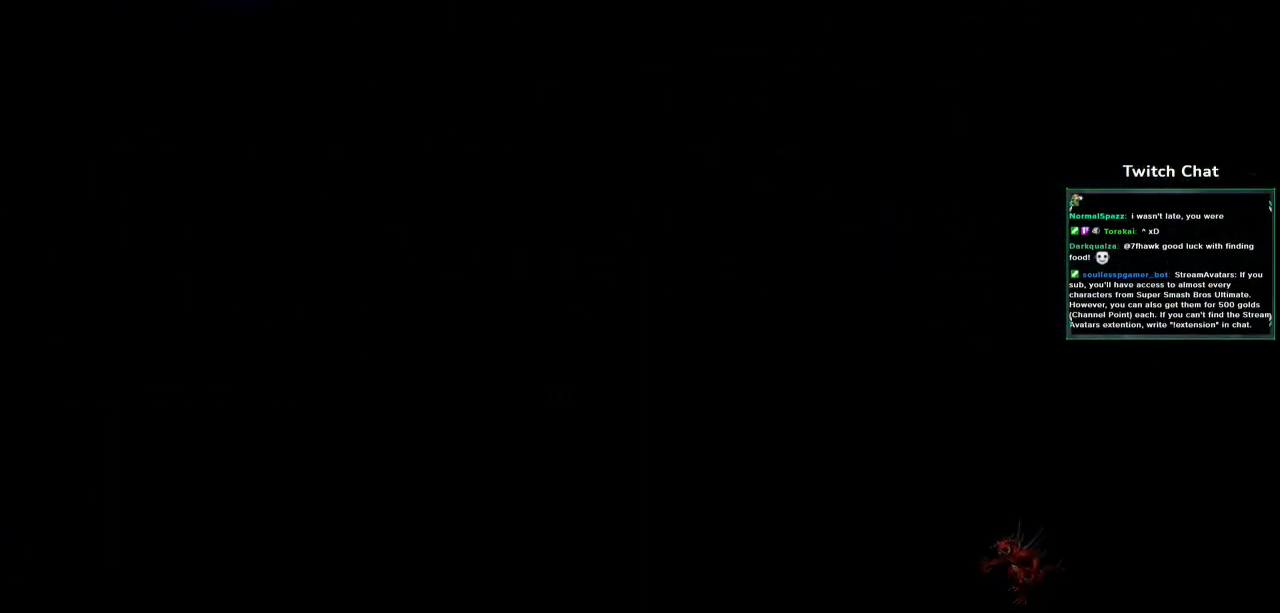
{"buttons": [], "left_stick": "center", "right_stick": "center", "events": [[133, "CIRCLE", "up"]]}